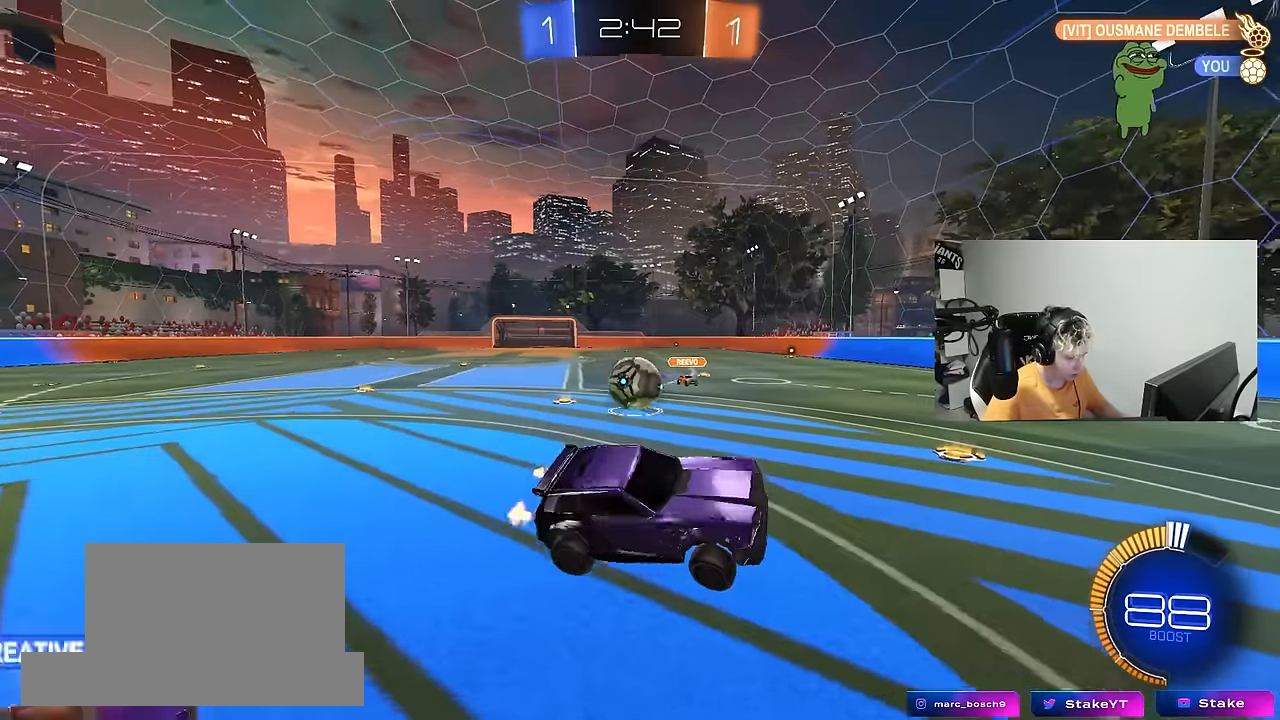
Gameplay with keyboard and mouse; each line is a JSON object with the keys and mouse buttons held at the frame after it. "events" lists presses ("down") and releases ("up") of "1", "2", "3", "4", "5", "a", "alt", "c", "caps_lock", "ctrl", "d", "e", "f", "g", "q", "r", "s", "shift", "space", "t", "tab", "v", "w", "x", "z", "mouse_left", "mouse_wheel" and "mouse_right" between this image and that frame as [ms after this image, input, new state], when the widget could be followed in between. "mouse_left", "mouse_wheel", "mouse_right" = the "left", "wheel", "right" buttons of the "mouse" list. No other keys are recorded. "wheel" means that the mouse wheel is clicked or scrolled. "mouse_move" is the direction in which the mouse moves at that frame (one of eight, or "still"), when it could be read.
{"keys": ["w"], "mouse": ["left"], "mouse_move": "still", "events": [[34, "d", "up"], [217, "d", "down"], [267, "w", "down"], [500, "d", "up"], [500, "mouse_left", "down"]]}
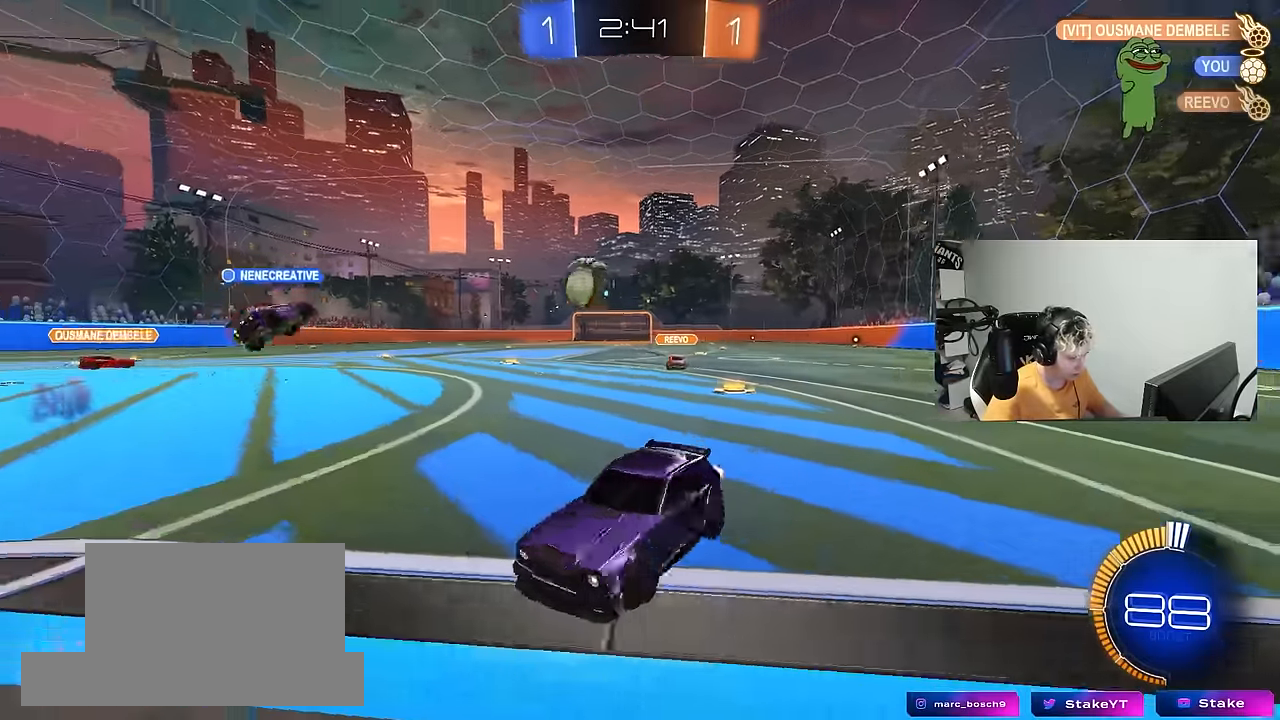
{"keys": ["d", "w"], "mouse": ["left"], "mouse_move": "still", "events": [[50, "d", "down"], [184, "a", "down"], [184, "d", "up"], [184, "shift", "down"], [234, "shift", "up"], [367, "a", "up"], [467, "d", "down"]]}
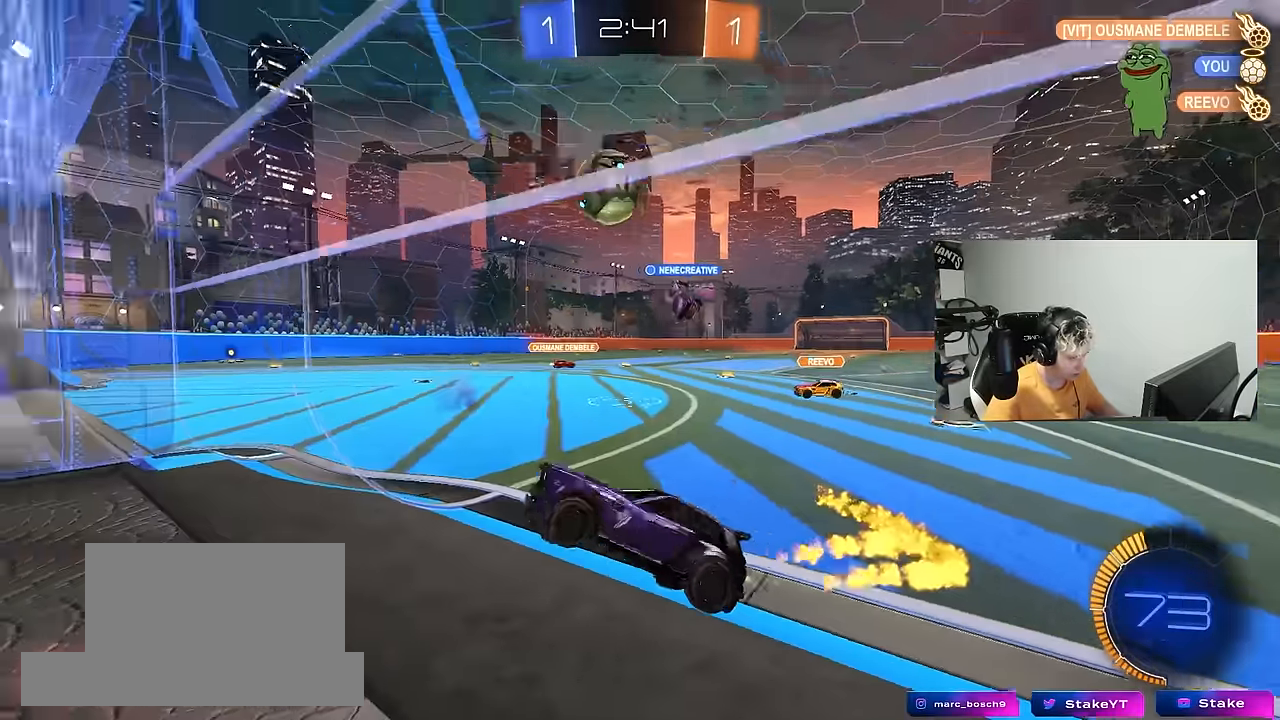
{"keys": ["a", "s", "shift"], "mouse": ["left", "right"], "mouse_move": "down", "events": [[100, "d", "up"], [384, "mouse_right", "down"], [434, "a", "down"], [434, "s", "down"], [434, "shift", "down"], [434, "w", "up"]]}
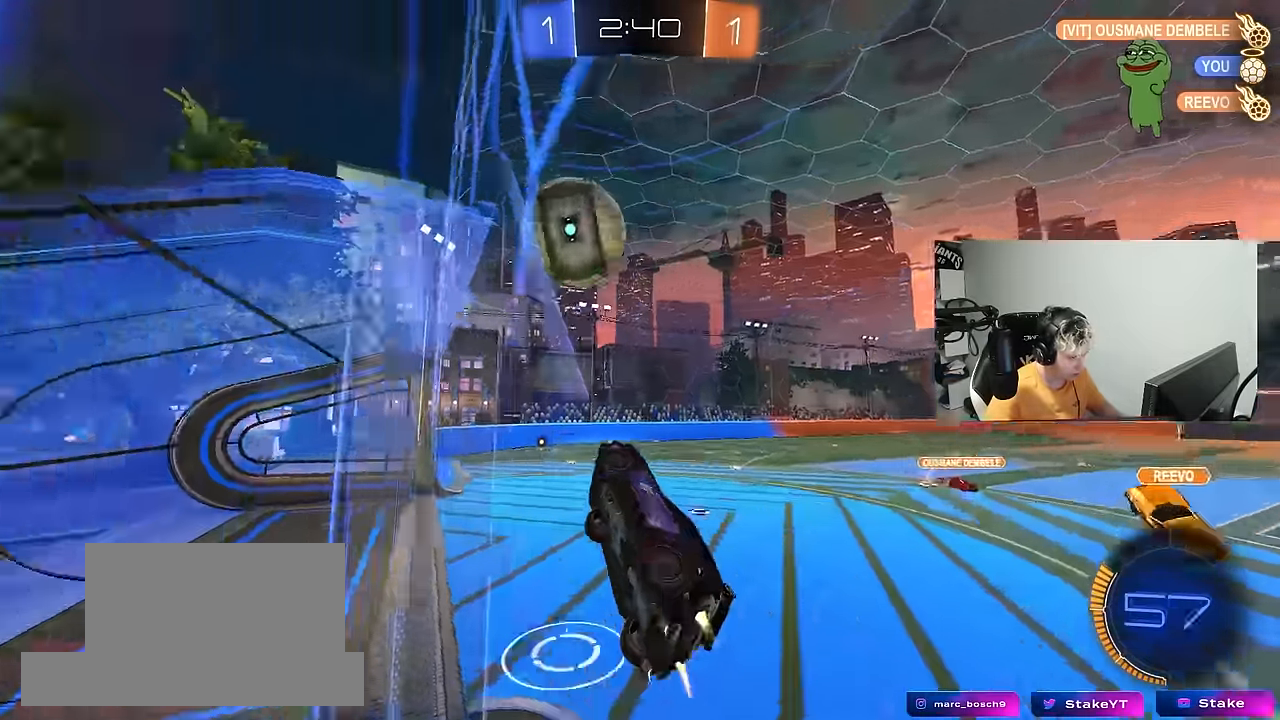
{"keys": ["a", "s", "shift"], "mouse": ["right"], "mouse_move": "still", "events": [[117, "s", "up"], [167, "mouse_right", "up"], [217, "w", "down"], [317, "a", "up"], [350, "mouse_right", "down"], [500, "a", "down"], [500, "mouse_left", "up"], [500, "s", "down"], [500, "w", "up"]]}
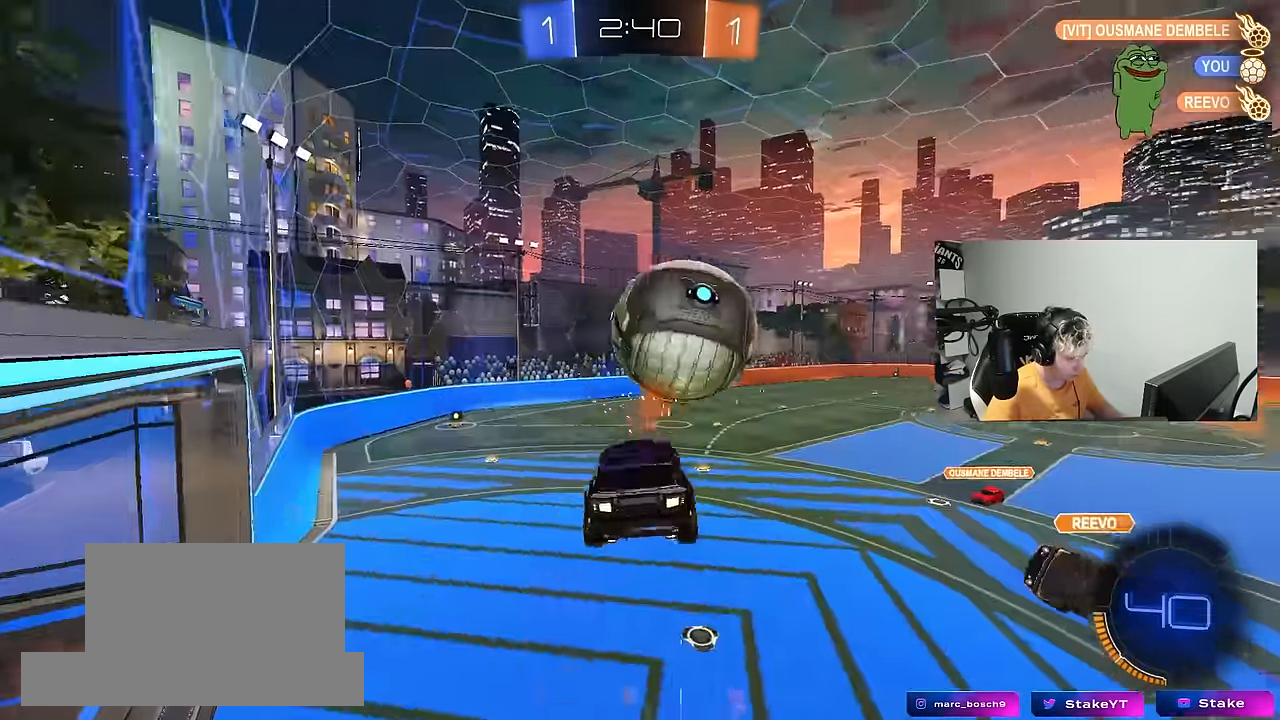
{"keys": ["a", "shift"], "mouse": ["left"], "mouse_move": "still", "events": [[50, "mouse_right", "up"], [100, "mouse_left", "down"], [417, "s", "up"]]}
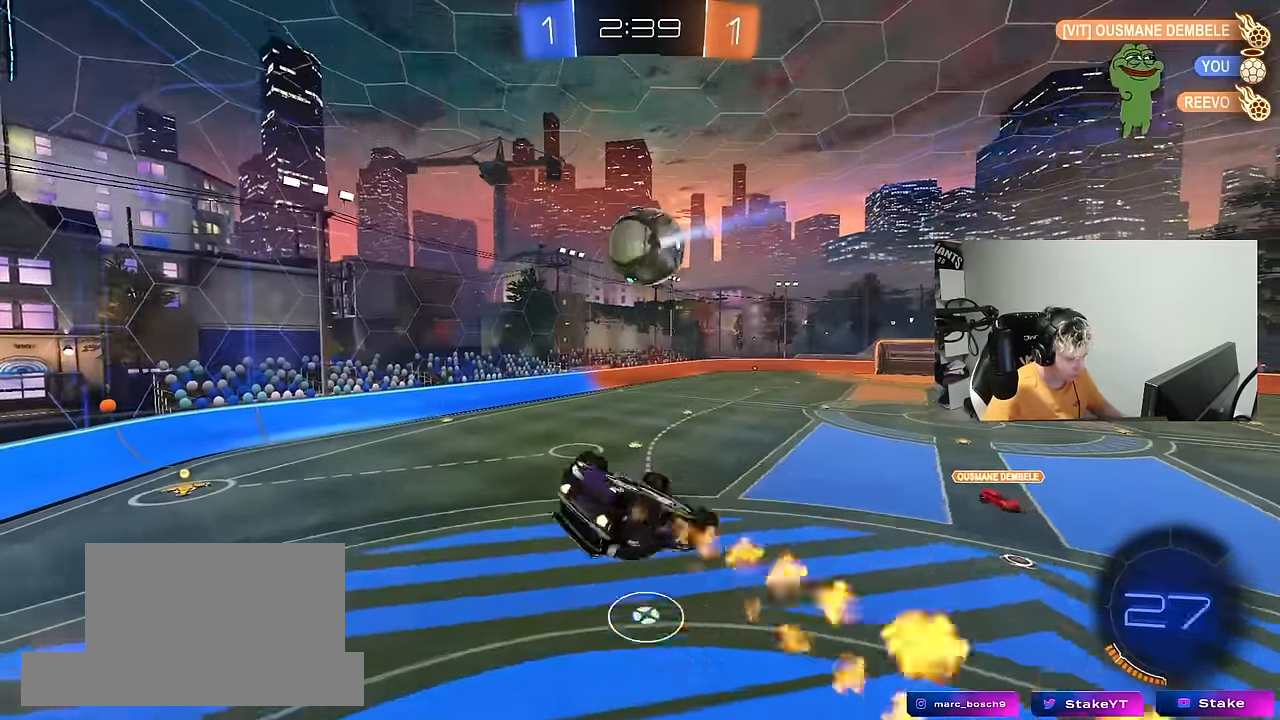
{"keys": ["w"], "mouse": [], "mouse_move": "up-left", "events": [[17, "s", "down"], [150, "s", "up"], [200, "s", "down"], [350, "s", "up"], [434, "shift", "up"], [434, "w", "down"], [484, "a", "up"], [484, "mouse_left", "up"]]}
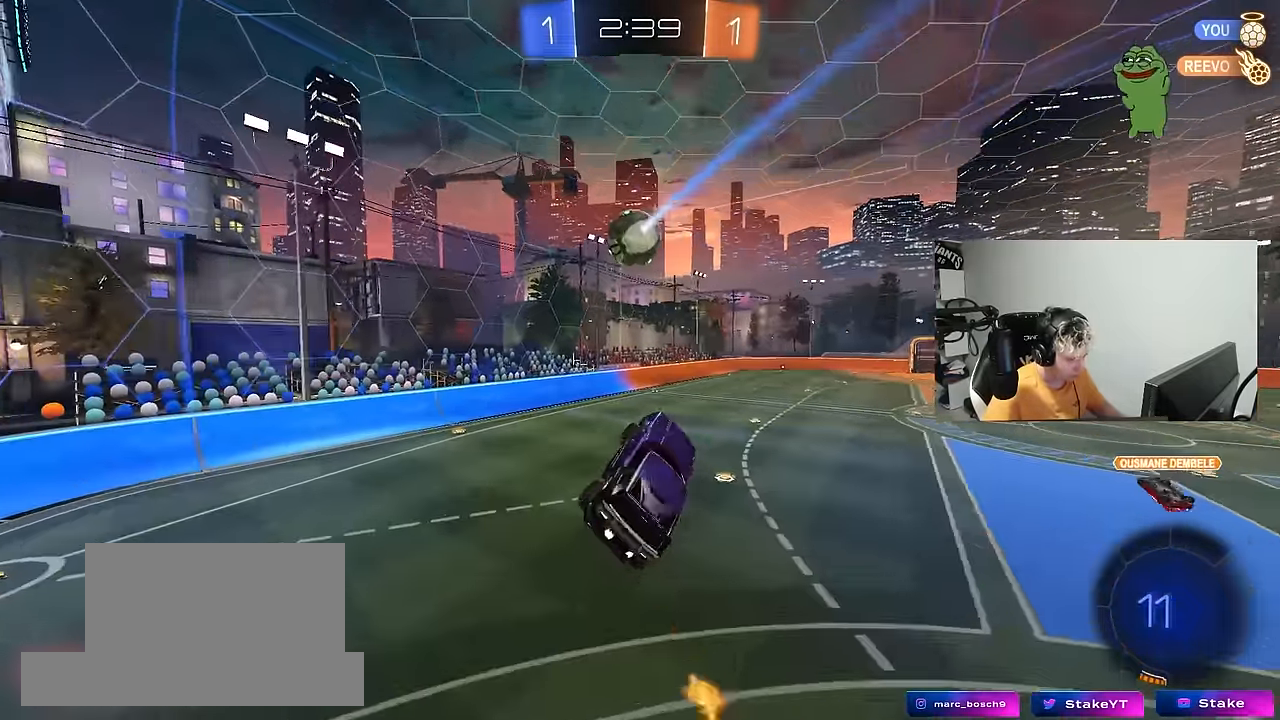
{"keys": [], "mouse": [], "mouse_move": "still", "events": [[34, "w", "up"], [317, "s", "down"], [400, "s", "up"]]}
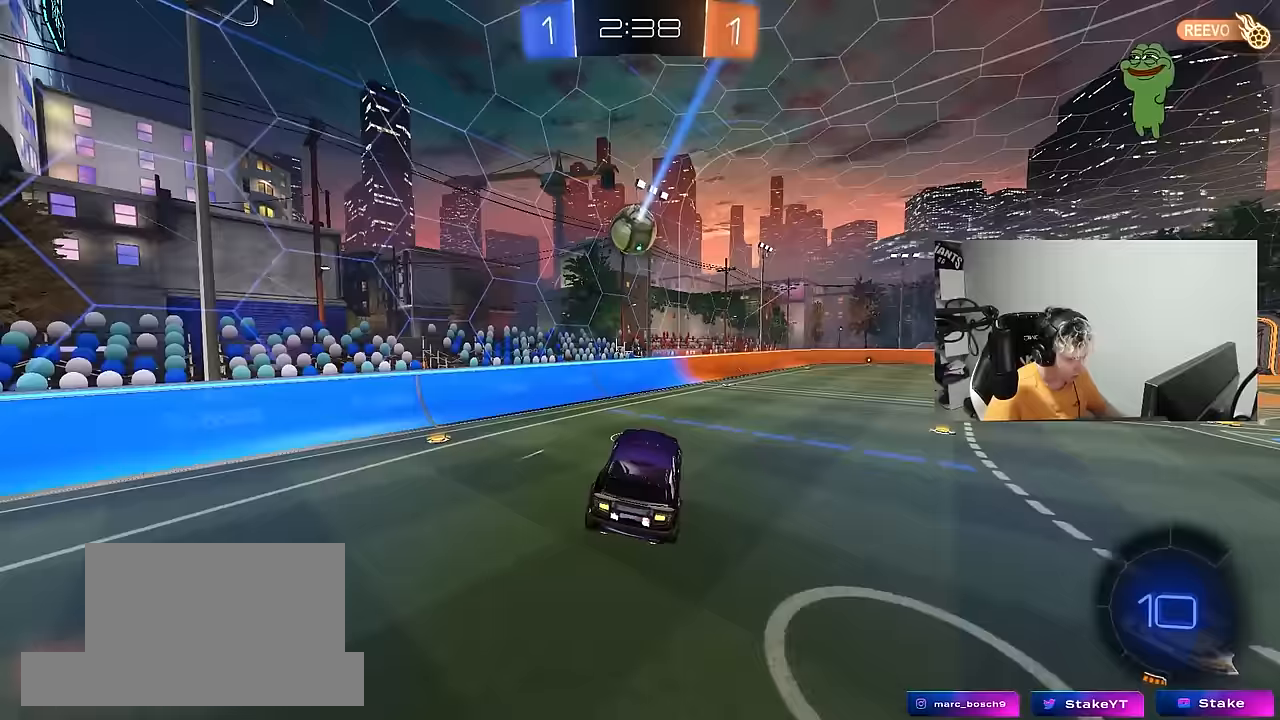
{"keys": ["d", "w"], "mouse": ["left"], "mouse_move": "still", "events": [[283, "w", "down"], [333, "d", "down"], [467, "mouse_left", "down"]]}
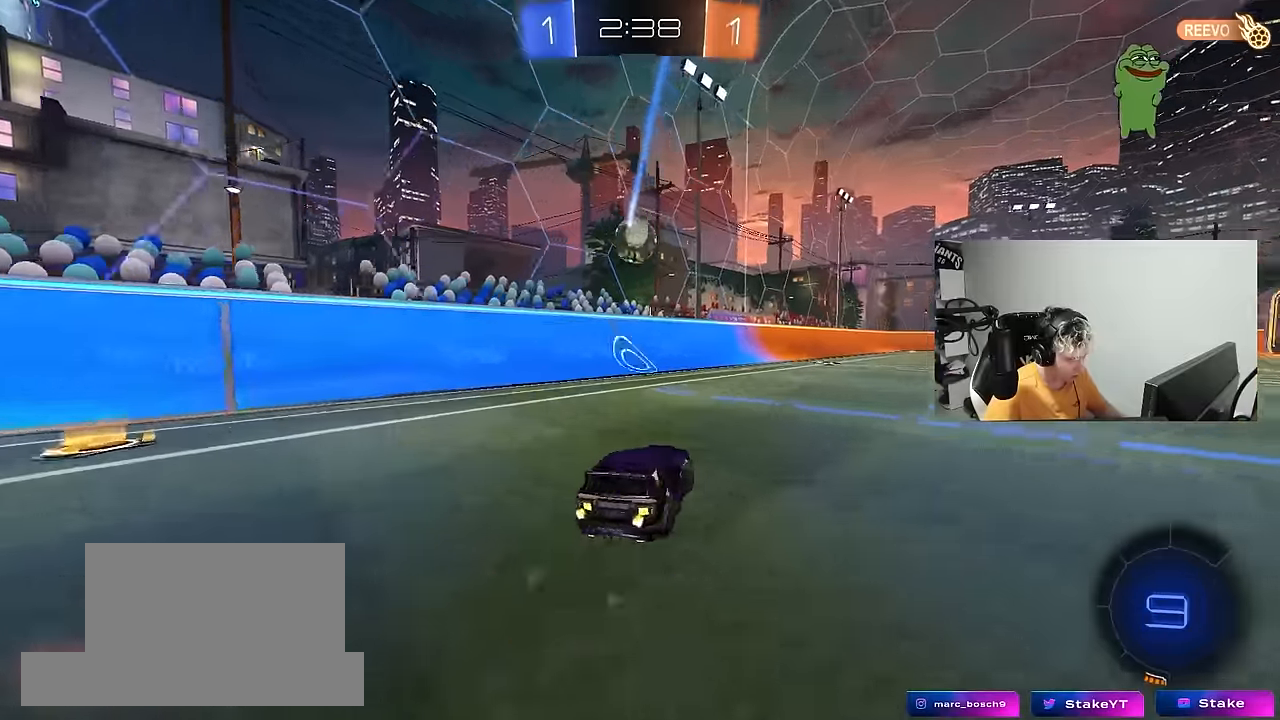
{"keys": ["a", "s"], "mouse": [], "mouse_move": "up-right", "events": [[117, "d", "up"], [200, "d", "down"], [300, "w", "up"], [333, "a", "down"], [333, "d", "up"], [333, "mouse_right", "down"], [383, "mouse_left", "up"], [383, "s", "down"], [383, "shift", "down"], [433, "shift", "up"], [483, "mouse_right", "up"]]}
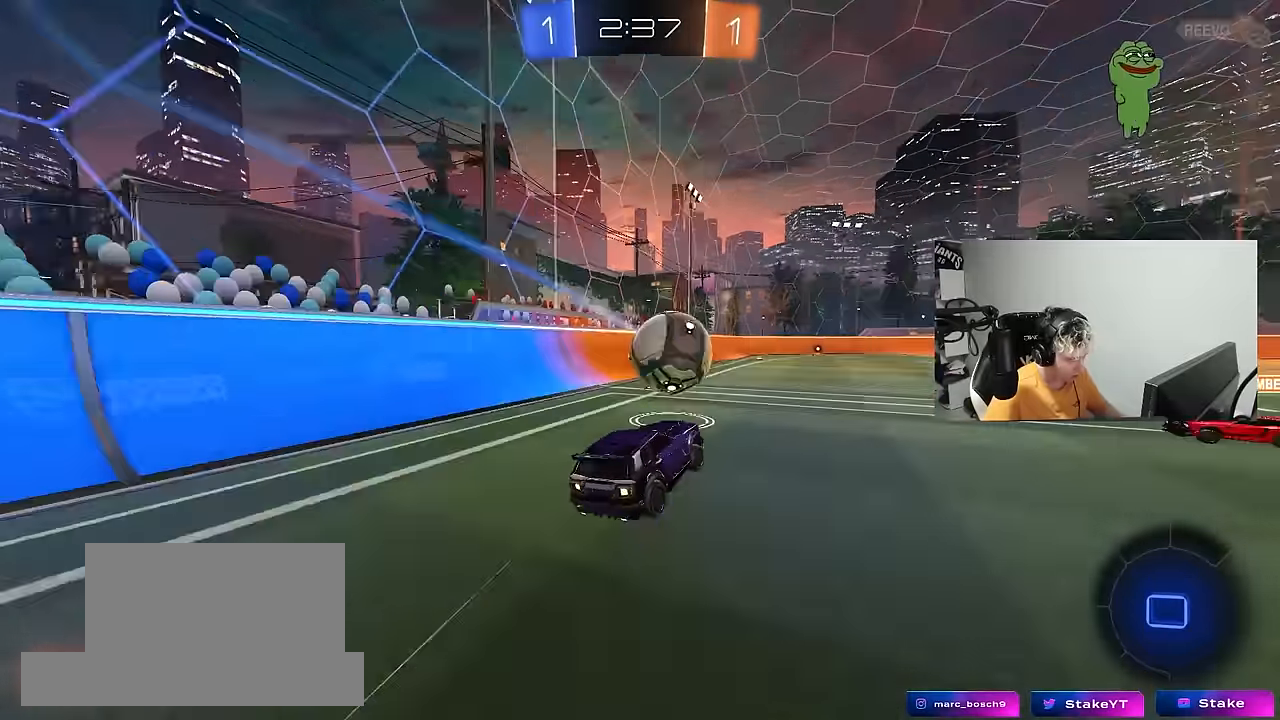
{"keys": ["d", "s", "shift"], "mouse": [], "mouse_move": "up-left", "events": [[33, "mouse_left", "down"], [83, "a", "up"], [83, "s", "up"], [117, "d", "down"], [167, "shift", "down"], [167, "w", "down"], [217, "mouse_right", "down"], [267, "s", "down"], [267, "w", "up"], [367, "mouse_left", "up"], [367, "mouse_right", "up"]]}
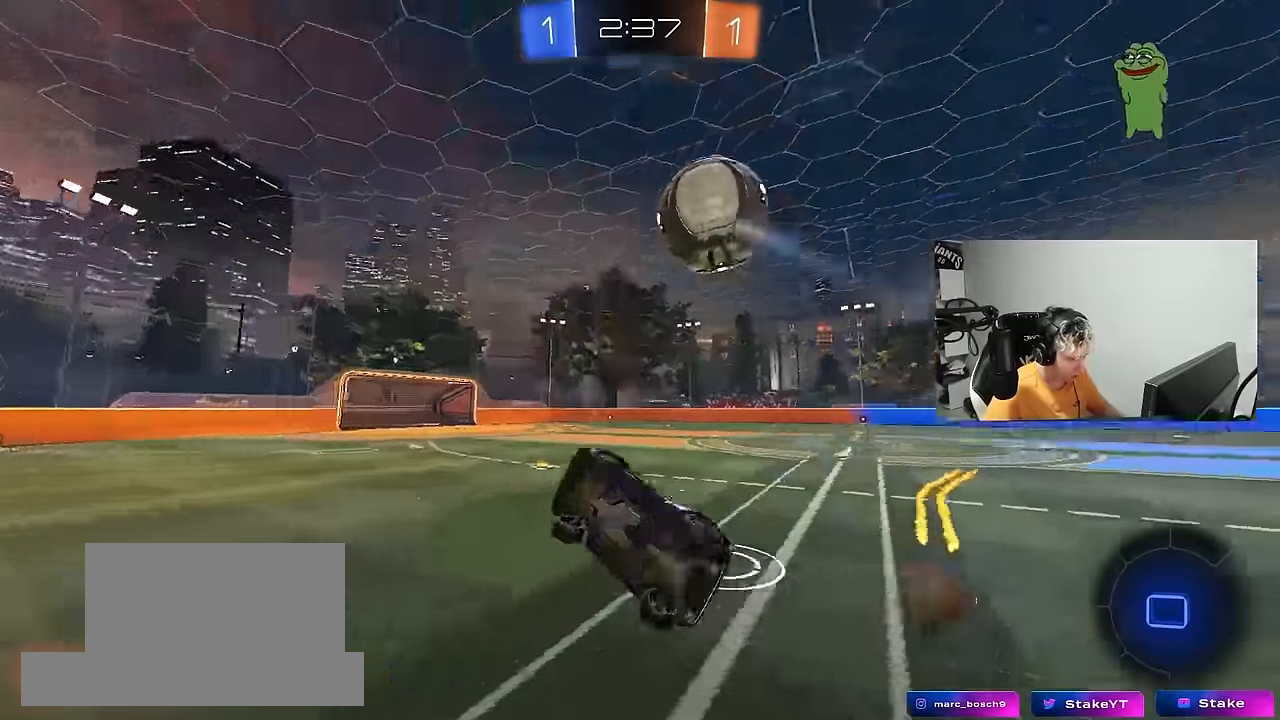
{"keys": ["d", "s", "shift"], "mouse": [], "mouse_move": "still", "events": []}
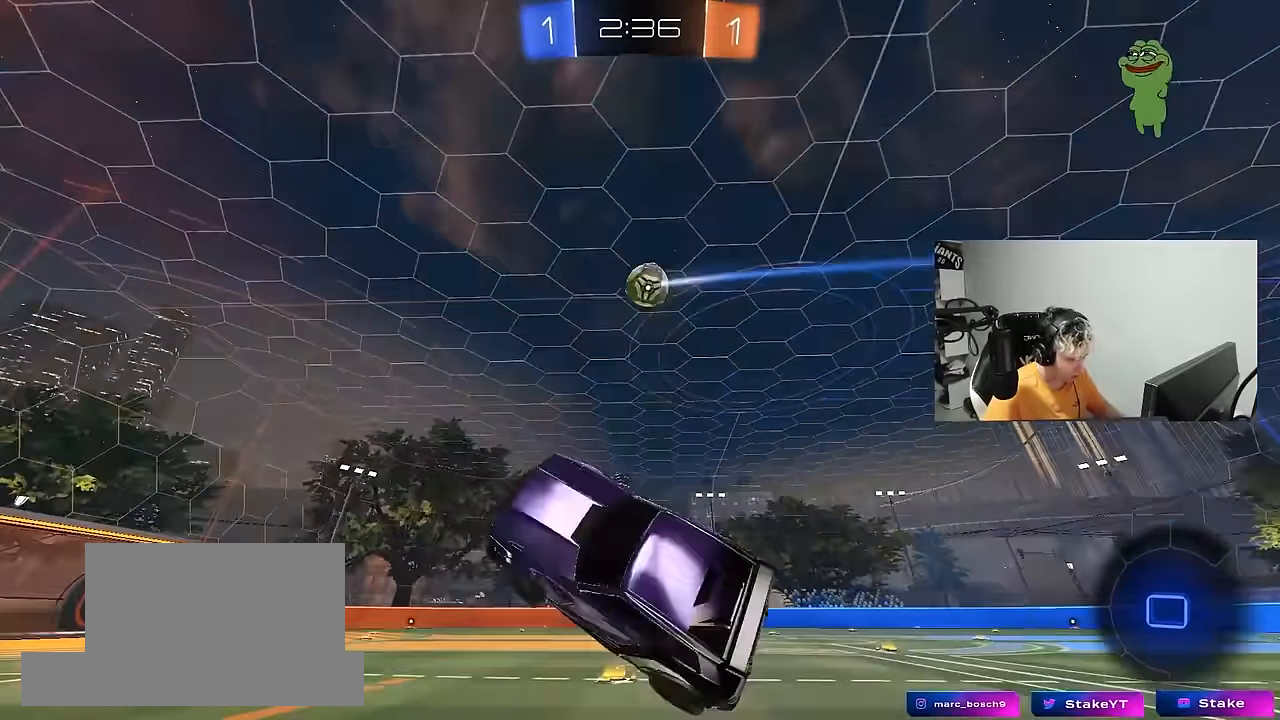
{"keys": ["a", "space", "w"], "mouse": [], "mouse_move": "still", "events": [[17, "s", "up"], [100, "d", "up"], [100, "shift", "up"], [150, "w", "down"], [250, "w", "up"], [300, "a", "down"], [333, "w", "down"], [383, "a", "up"], [383, "space", "down"], [483, "a", "down"]]}
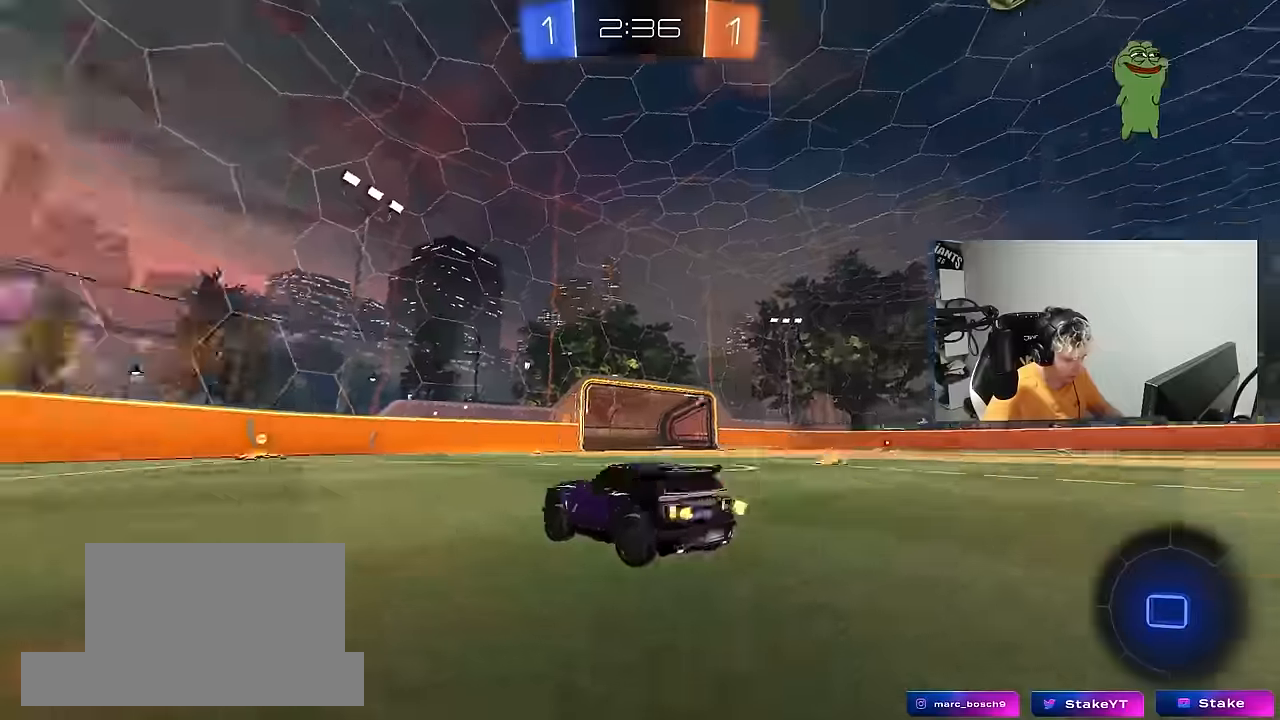
{"keys": ["w"], "mouse": [], "mouse_move": "still", "events": [[33, "space", "up"], [83, "a", "up"], [167, "mouse_left", "down"], [317, "space", "down"], [367, "mouse_left", "up"], [500, "space", "up"]]}
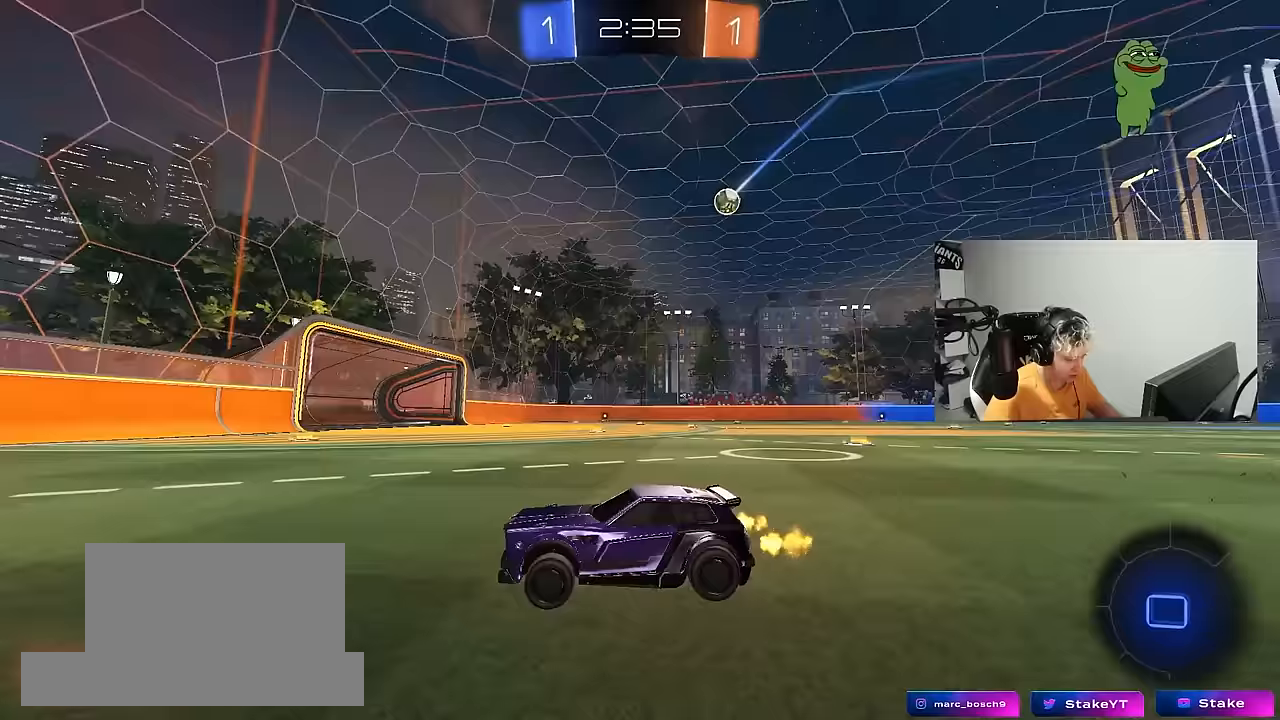
{"keys": ["d", "shift", "w"], "mouse": [], "mouse_move": "still", "events": [[367, "d", "down"], [417, "shift", "down"]]}
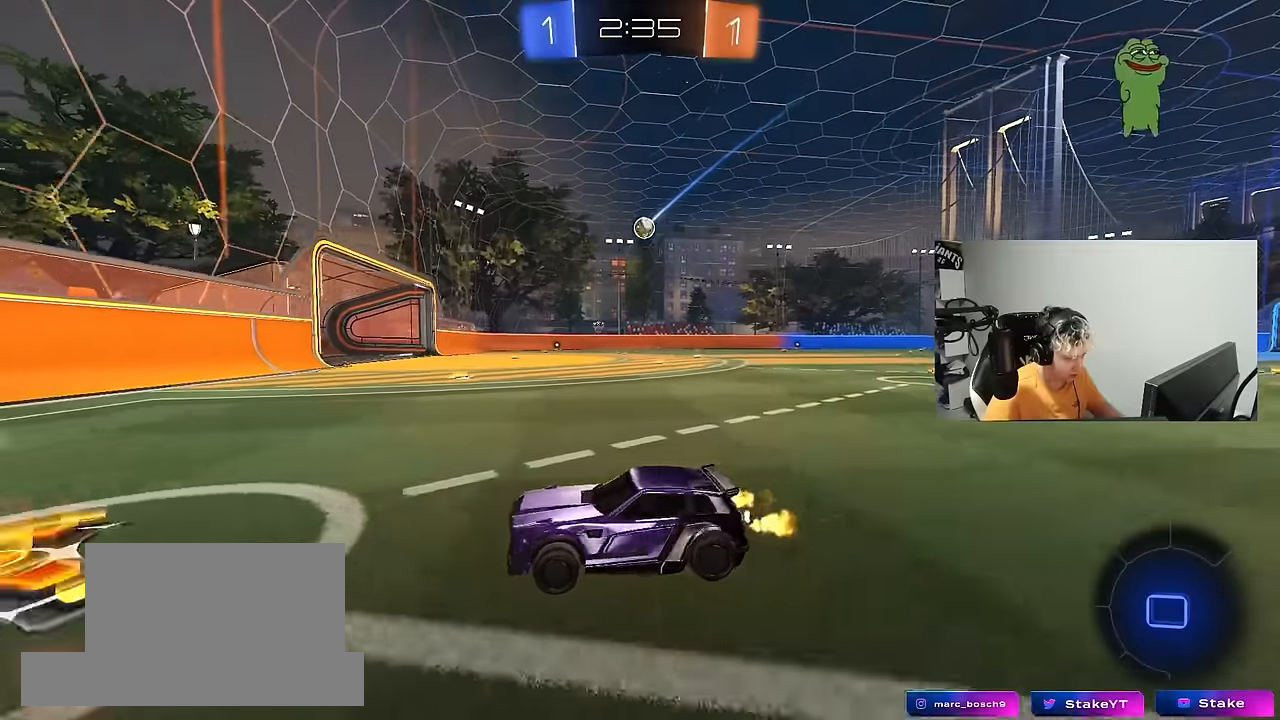
{"keys": ["d", "s", "shift"], "mouse": ["left", "right"], "mouse_move": "down-left", "events": [[17, "mouse_left", "down"], [17, "shift", "up"], [100, "d", "up"], [300, "d", "down"], [300, "mouse_left", "up"], [383, "mouse_right", "down"], [433, "mouse_left", "down"], [433, "shift", "down"], [433, "w", "up"], [483, "s", "down"]]}
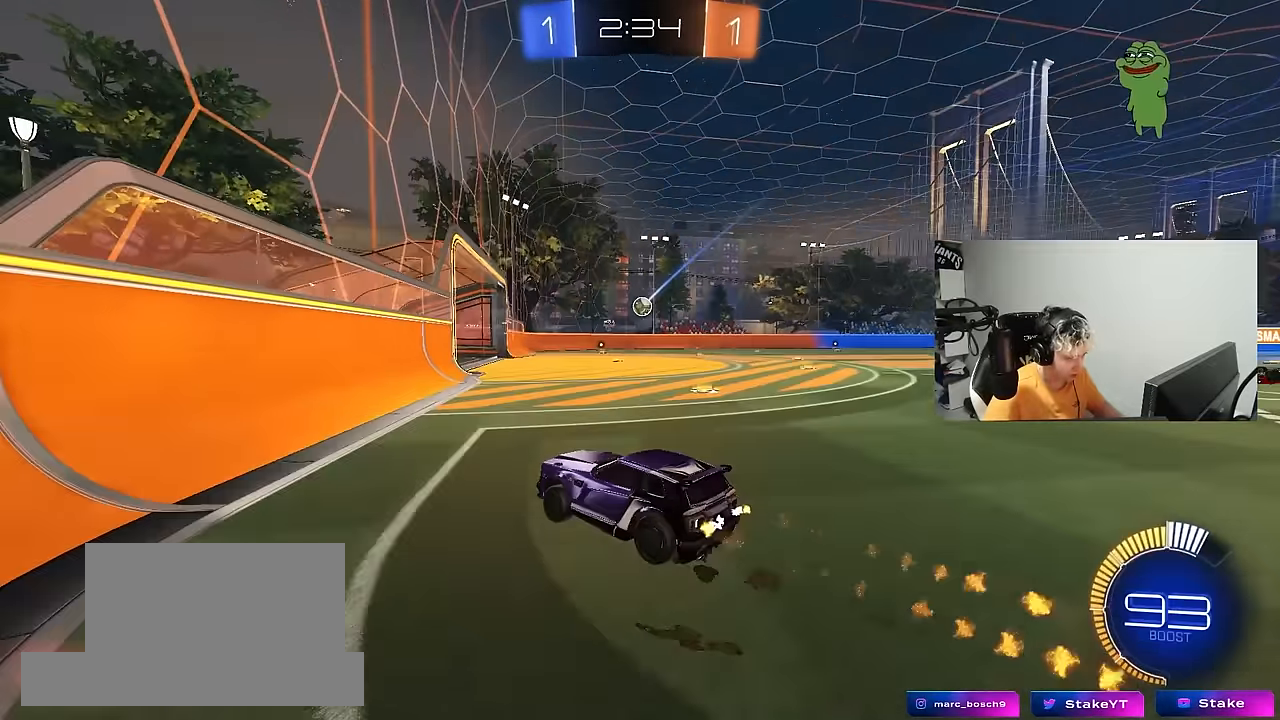
{"keys": ["d", "w"], "mouse": ["left", "right"], "mouse_move": "still", "events": [[83, "mouse_left", "up"], [83, "mouse_right", "up"], [167, "s", "up"], [217, "shift", "up"], [300, "w", "down"], [317, "a", "down"], [317, "d", "up"], [350, "mouse_left", "down"], [350, "mouse_right", "down"], [400, "a", "up"], [450, "d", "down"], [450, "mouse_right", "up"], [500, "mouse_right", "down"]]}
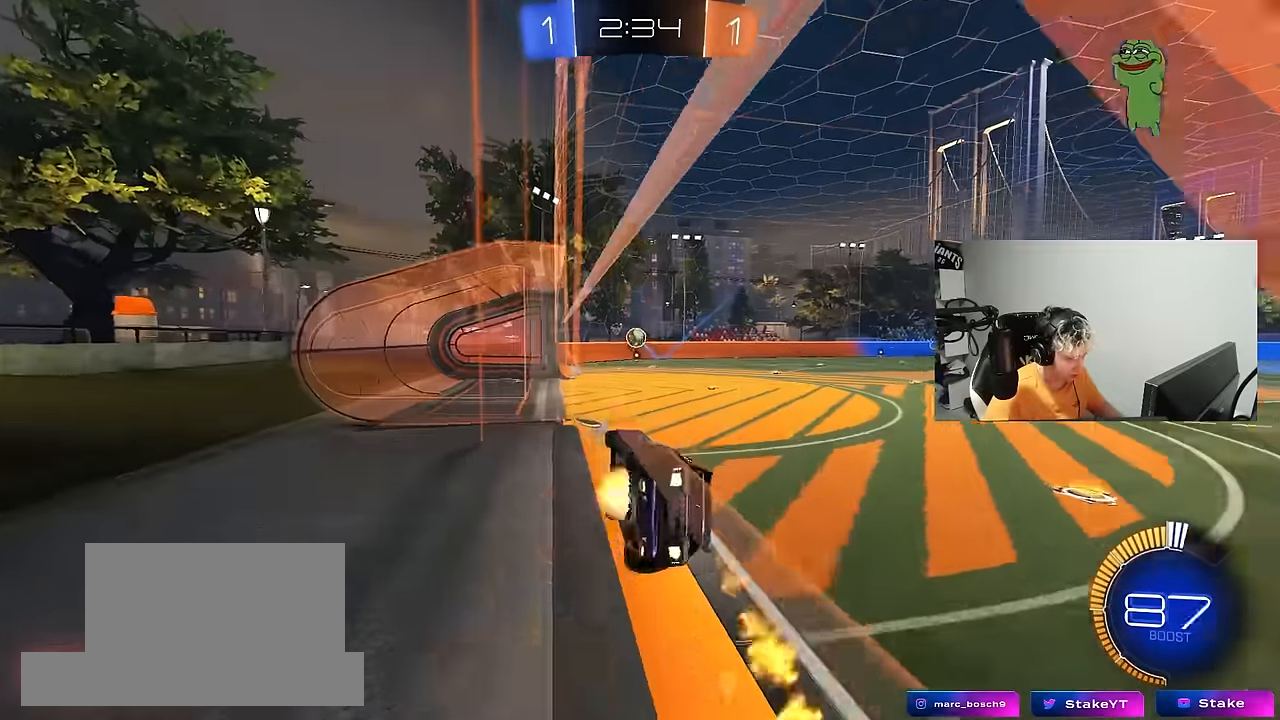
{"keys": ["a", "w"], "mouse": ["left", "right"], "mouse_move": "still", "events": [[50, "a", "down"], [50, "d", "up"], [50, "shift", "down"], [50, "w", "up"], [133, "s", "down"], [183, "mouse_right", "up"], [233, "mouse_left", "up"], [283, "shift", "up"], [367, "s", "up"], [467, "mouse_left", "down"], [467, "mouse_right", "down"], [467, "w", "down"]]}
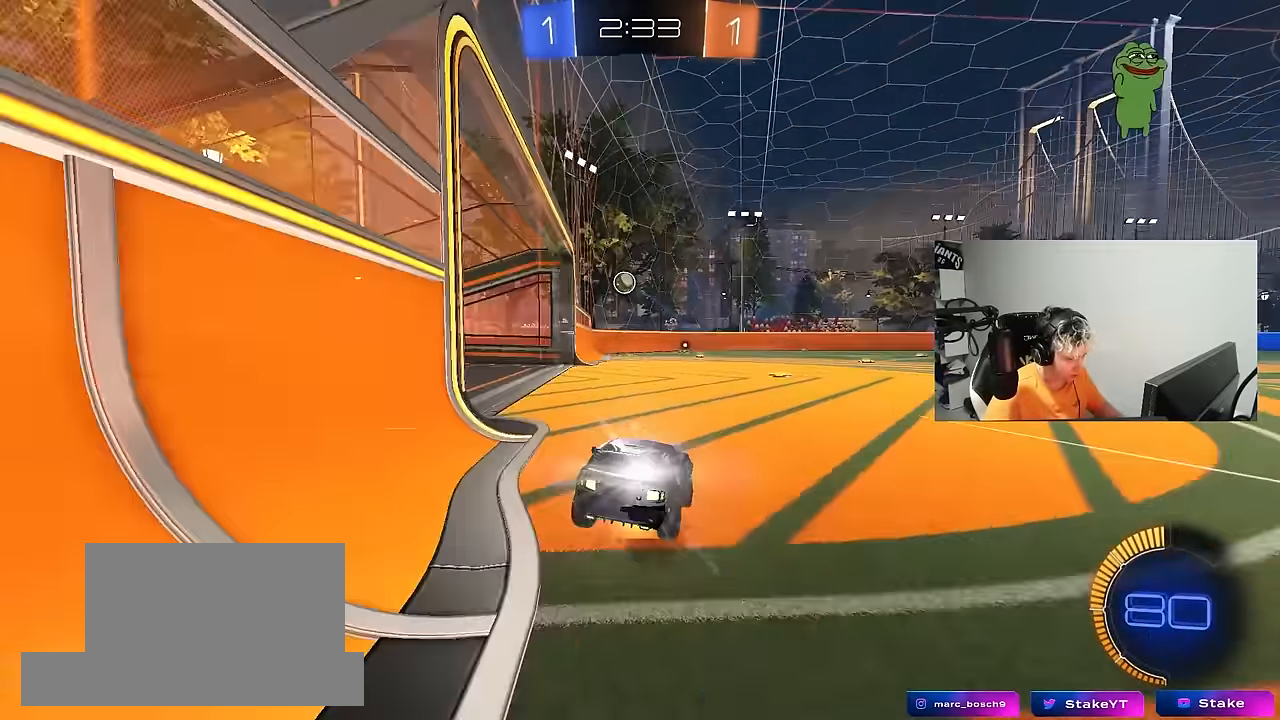
{"keys": ["w"], "mouse": [], "mouse_move": "still", "events": [[100, "mouse_right", "up"], [150, "a", "up"], [300, "mouse_left", "up"], [433, "d", "down"], [483, "d", "up"]]}
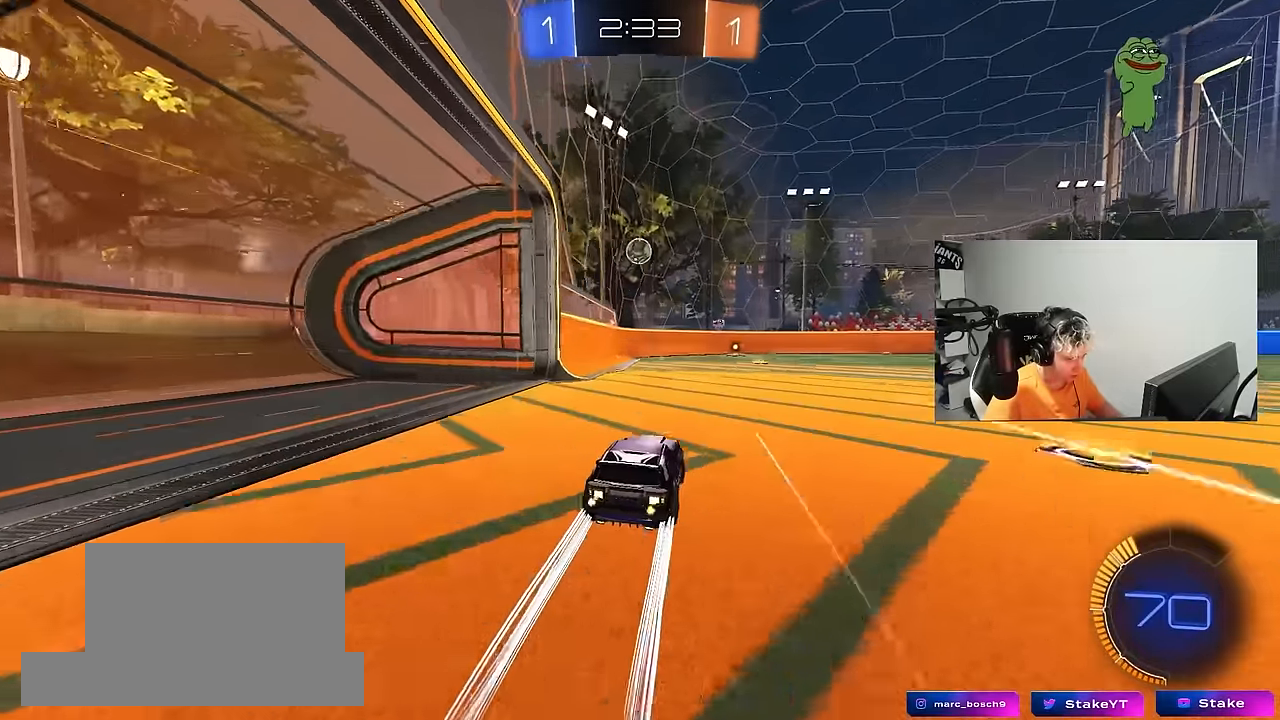
{"keys": ["w"], "mouse": [], "mouse_move": "still", "events": [[83, "a", "down"], [217, "a", "up"]]}
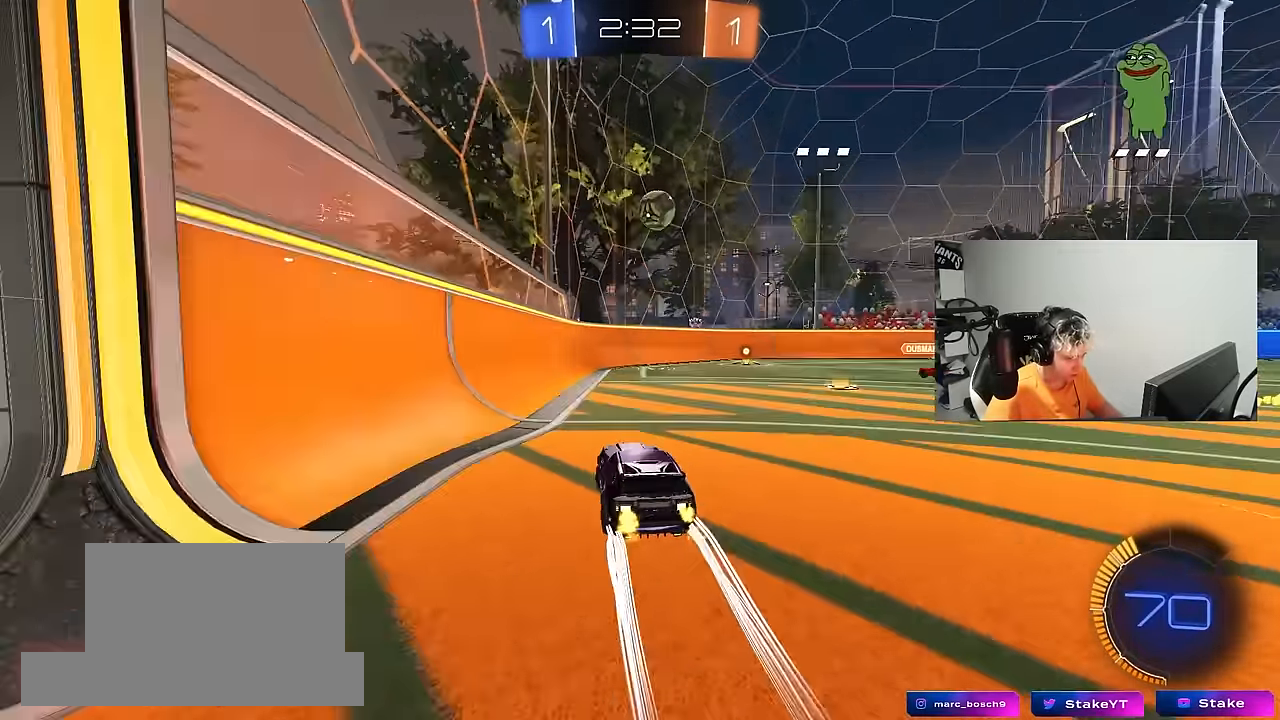
{"keys": ["w"], "mouse": ["left"], "mouse_move": "still", "events": [[183, "a", "down"], [283, "a", "up"], [367, "d", "down"], [417, "d", "up"], [417, "mouse_left", "down"]]}
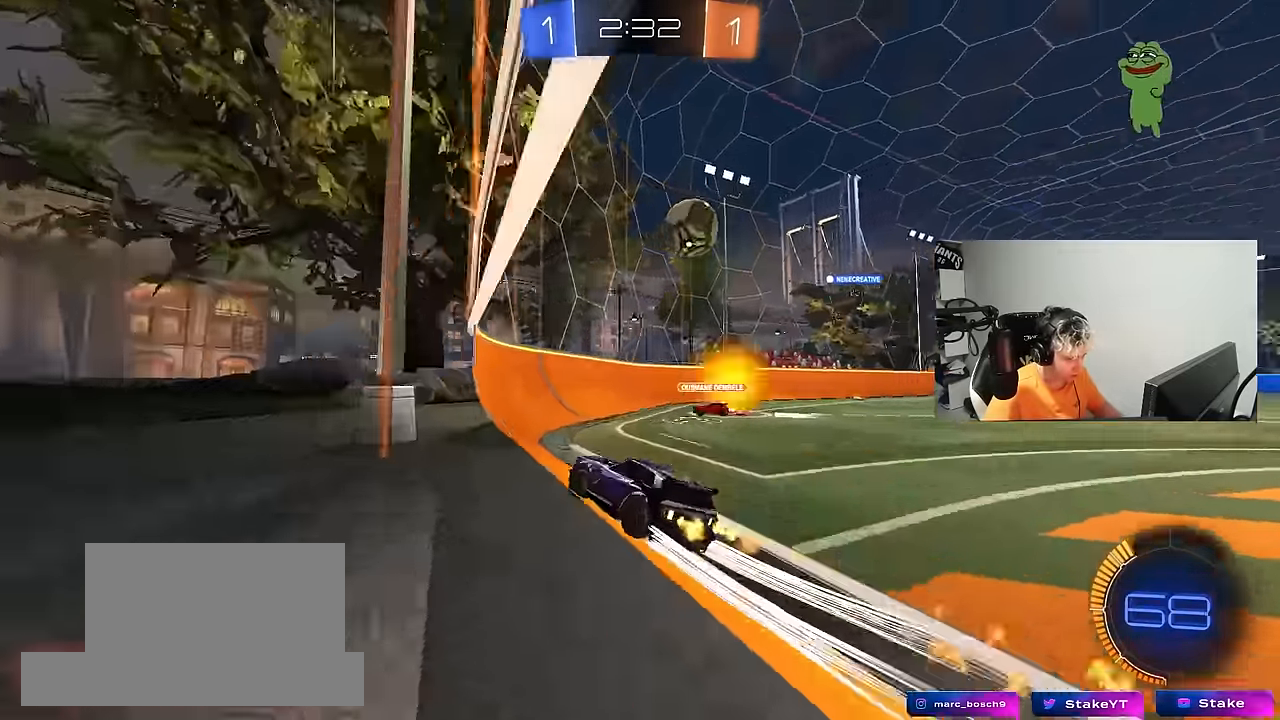
{"keys": ["d", "w"], "mouse": ["left"], "mouse_move": "still", "events": [[67, "mouse_left", "up"], [200, "mouse_left", "down"], [350, "d", "down"]]}
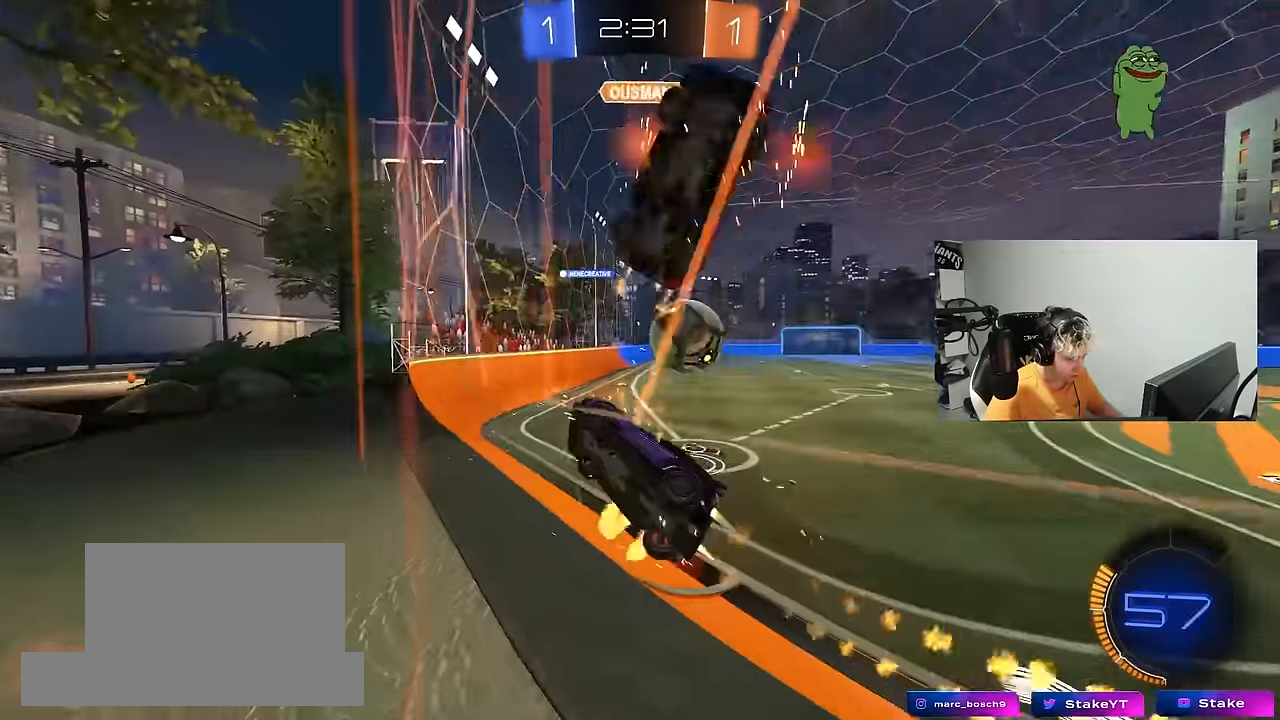
{"keys": ["a", "w"], "mouse": [], "mouse_move": "still", "events": [[83, "mouse_left", "up"], [267, "shift", "down"], [317, "shift", "up"], [400, "d", "up"], [450, "a", "down"]]}
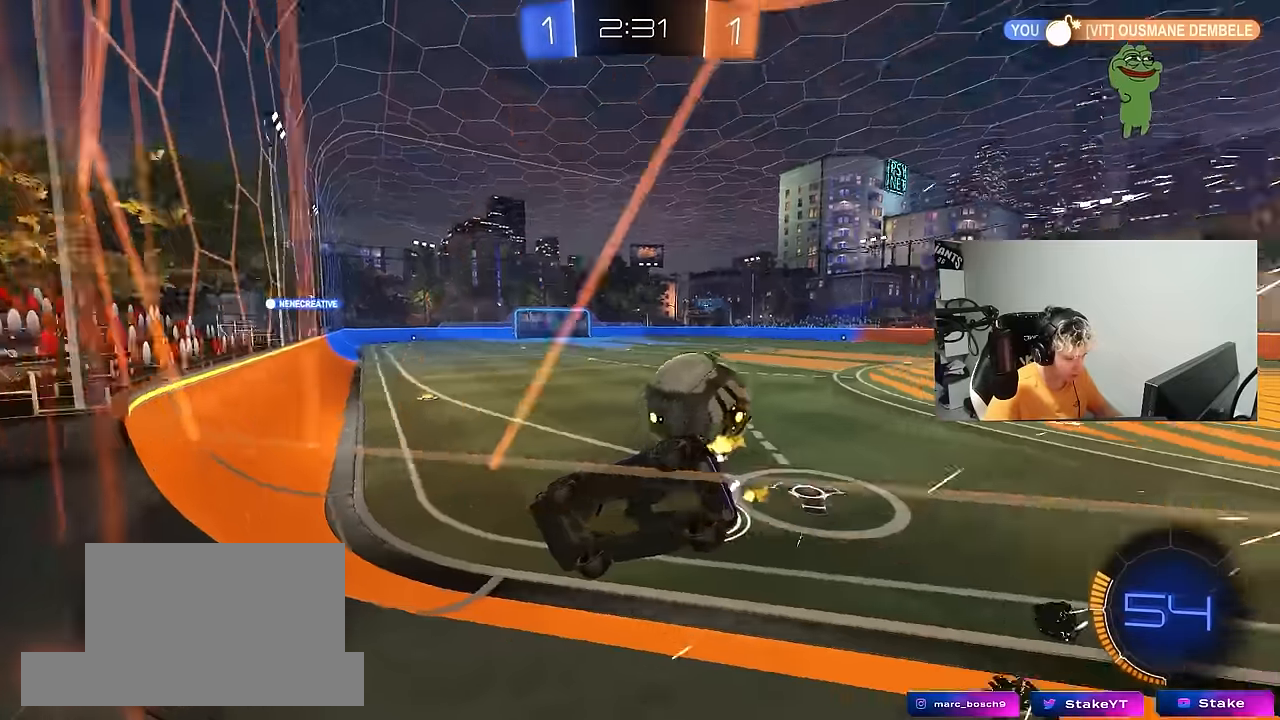
{"keys": ["a", "w"], "mouse": [], "mouse_move": "still", "events": []}
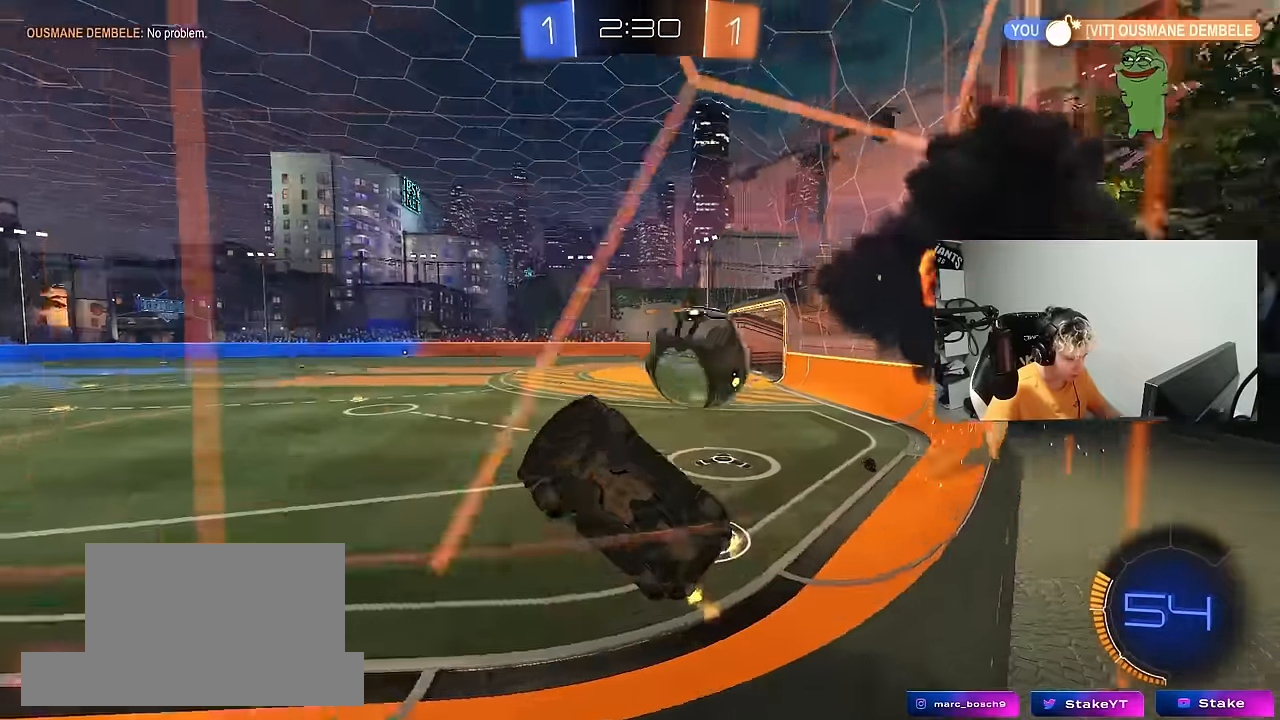
{"keys": ["d", "w"], "mouse": [], "mouse_move": "still", "events": [[17, "a", "up"], [67, "d", "down"], [150, "d", "up"], [433, "d", "down"]]}
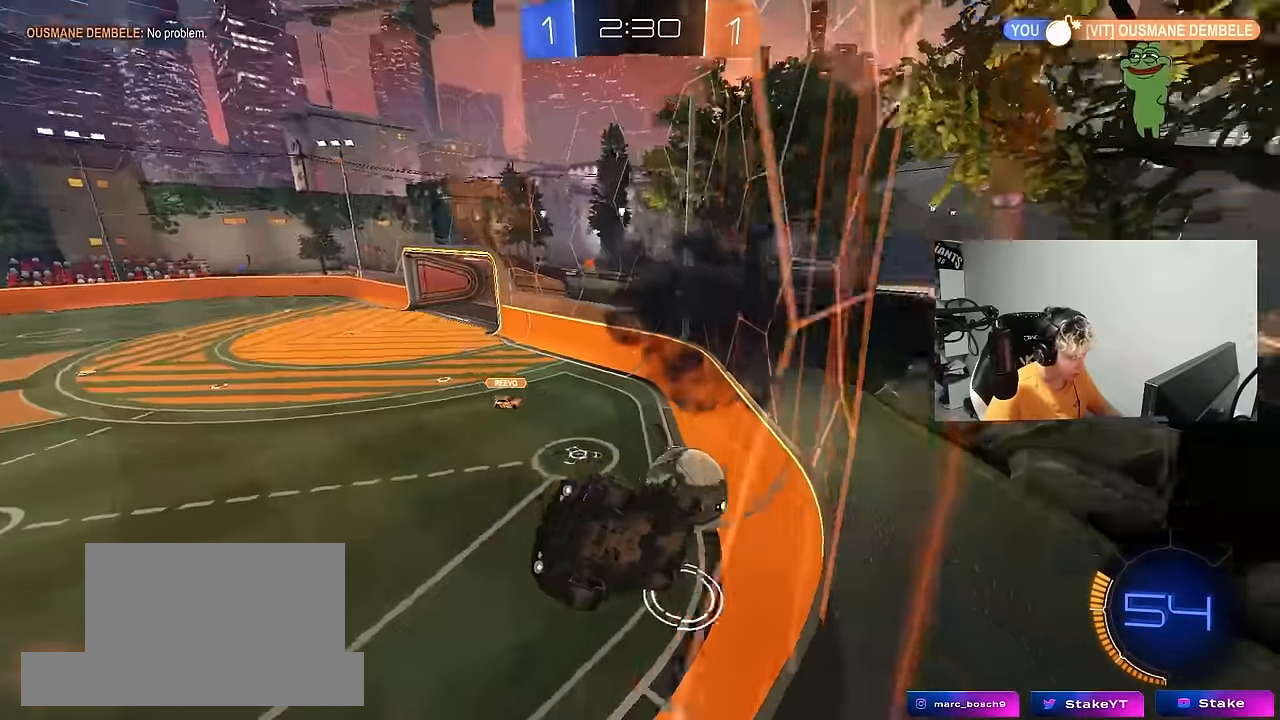
{"keys": ["d", "w"], "mouse": [], "mouse_move": "still", "events": [[33, "shift", "down"], [117, "shift", "up"], [167, "d", "up"], [450, "d", "down"]]}
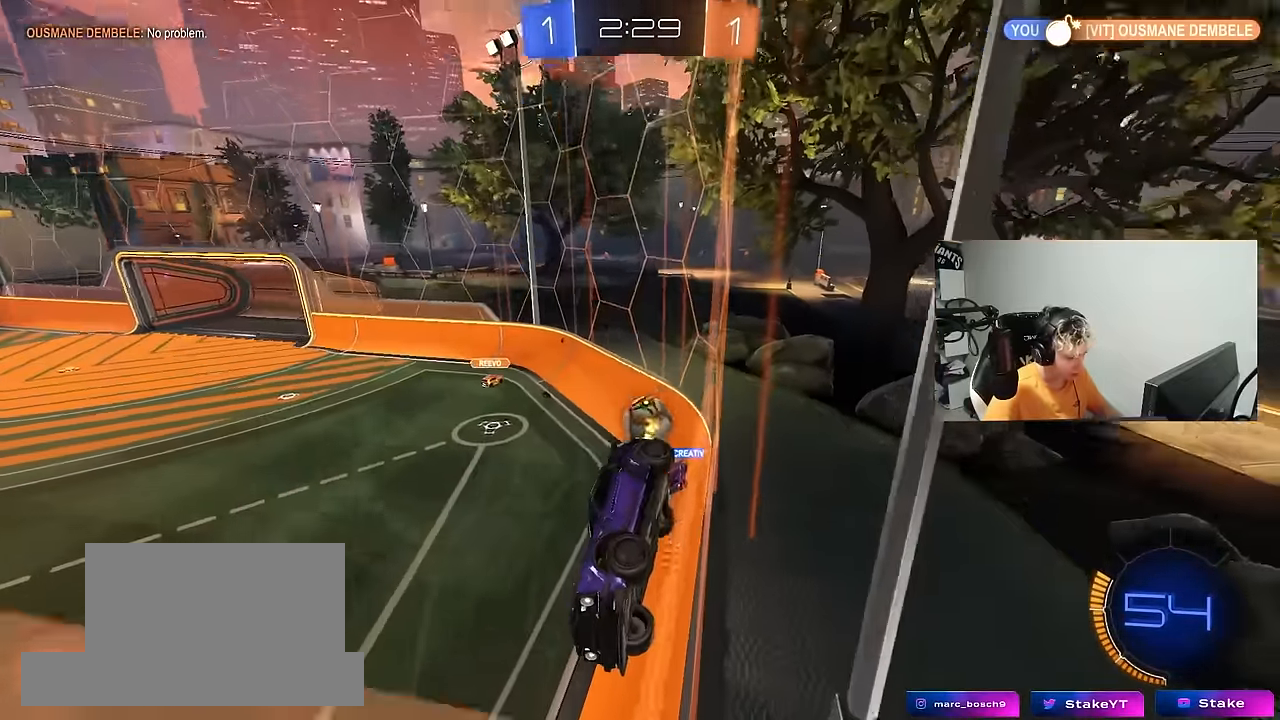
{"keys": ["d", "w"], "mouse": [], "mouse_move": "still", "events": [[183, "shift", "down"], [283, "shift", "up"], [417, "d", "up"], [467, "d", "down"]]}
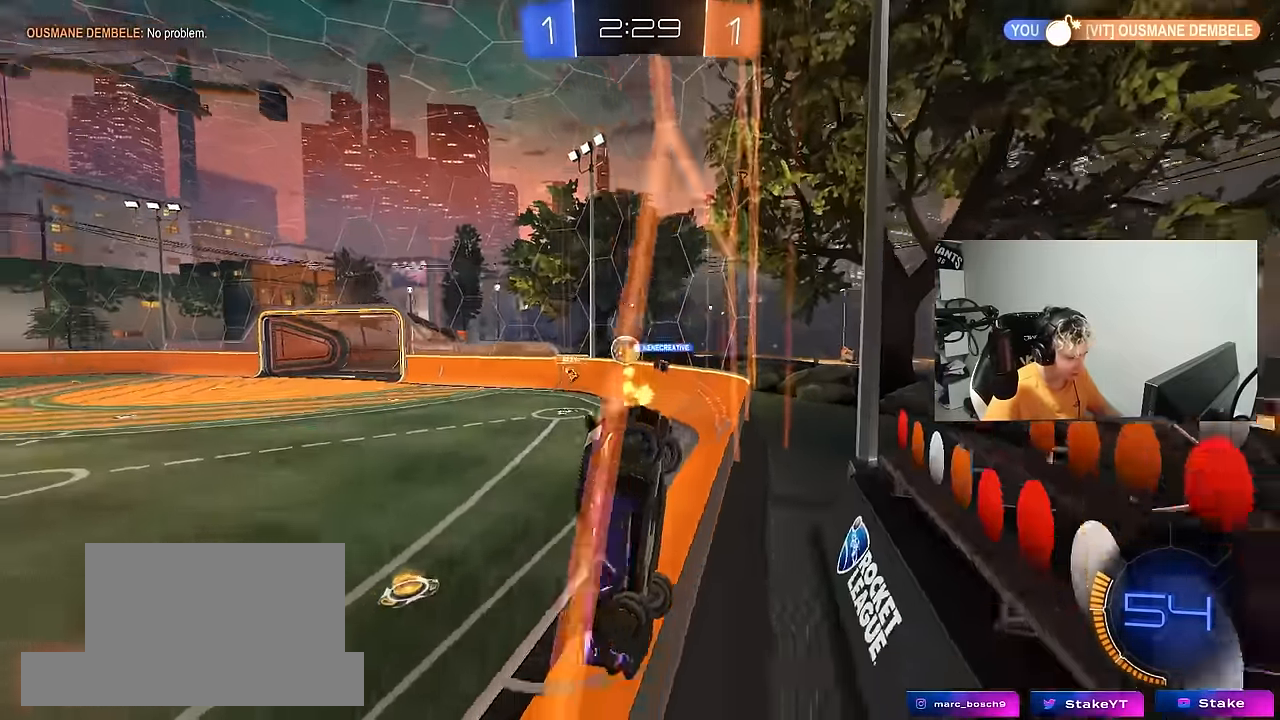
{"keys": ["a", "w"], "mouse": ["left"], "mouse_move": "still", "events": [[67, "shift", "down"], [117, "shift", "up"], [200, "mouse_left", "down"], [483, "a", "down"], [483, "d", "up"]]}
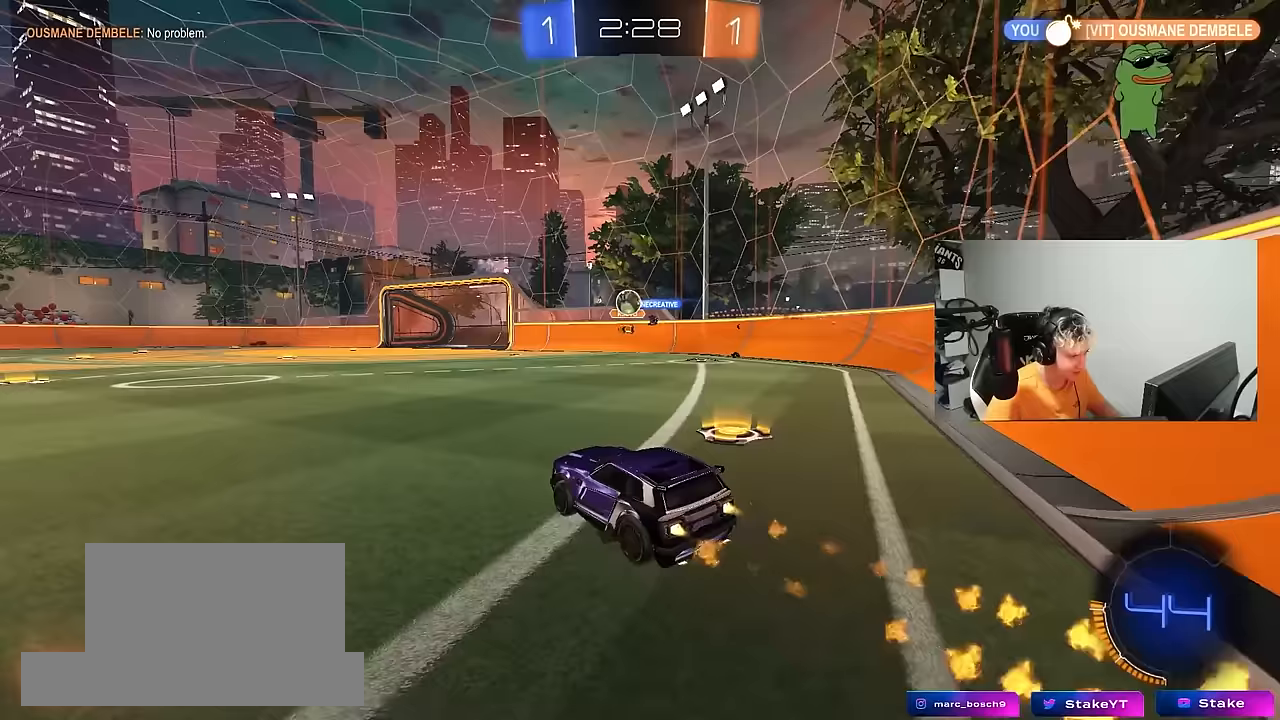
{"keys": ["w"], "mouse": ["left"], "mouse_move": "still", "events": [[33, "a", "up"], [117, "a", "down"], [317, "a", "up"]]}
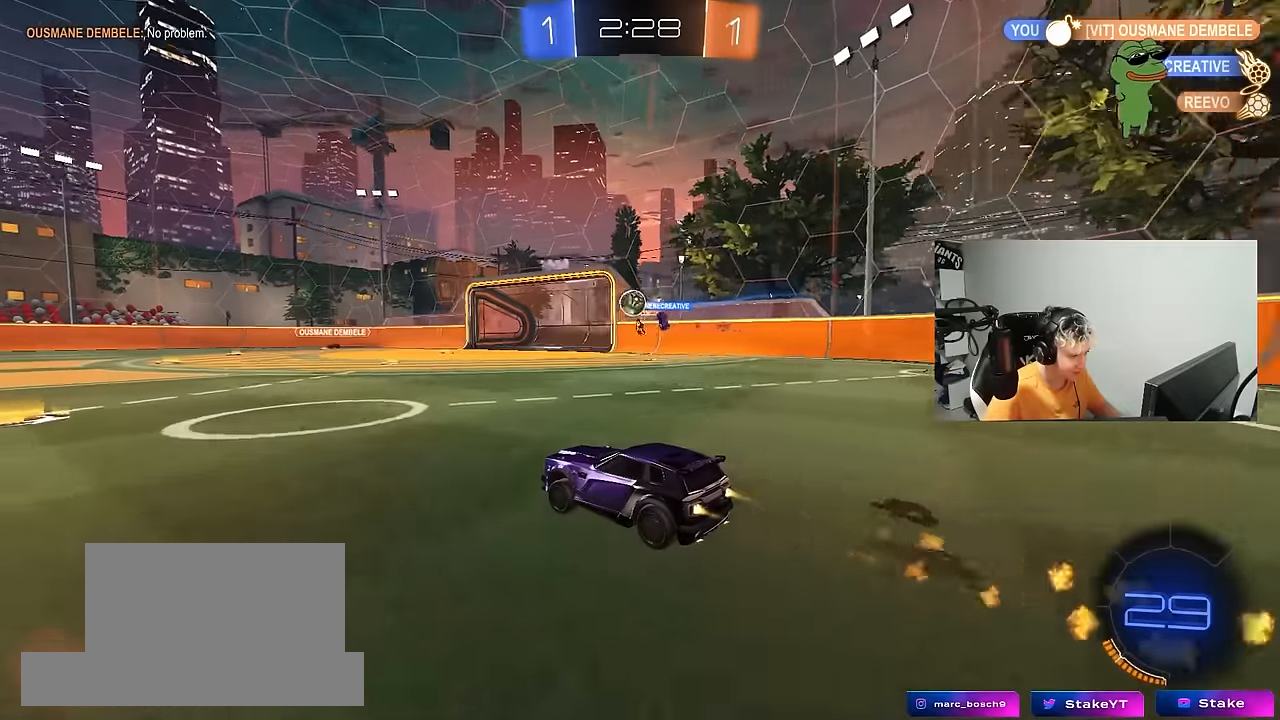
{"keys": ["a", "w"], "mouse": [], "mouse_move": "still", "events": [[133, "a", "down"], [133, "mouse_left", "up"], [283, "a", "up"], [417, "a", "down"]]}